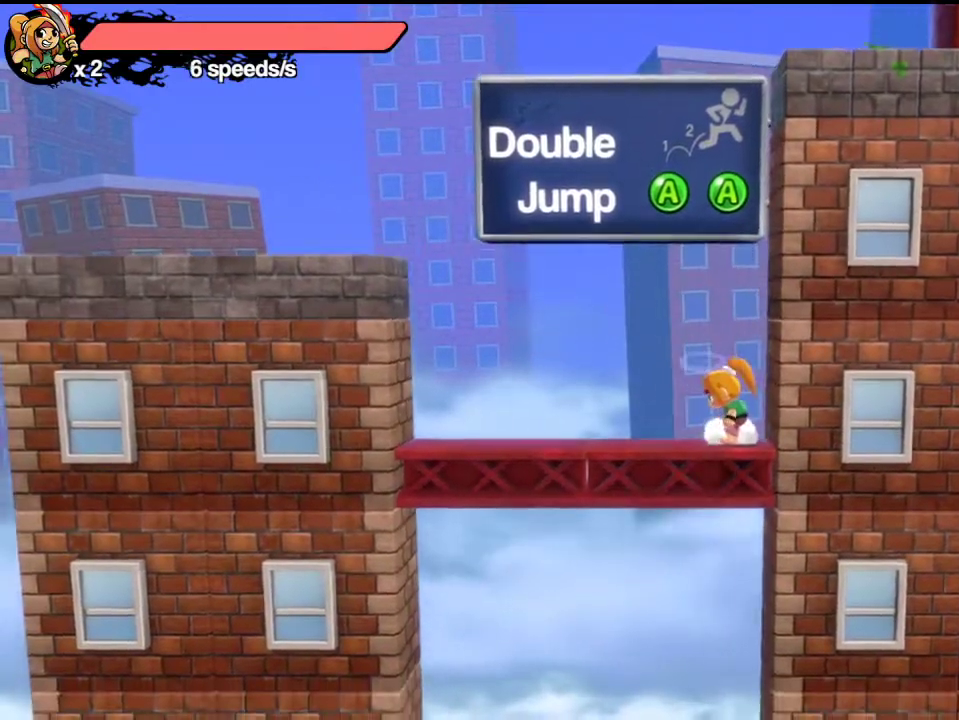
Gameplay with a controller (Xbox layout); each line is a JSON object with the inputs held at the frame after it (dt_ms = milliseconds from this image to that frame). "events" lists button and stick changes between this image and that frame as [ms after this image, input, new state], when the widget could be followed in between. Not read: R3 right_stick.
{"dt_ms": 700, "buttons": ["A"], "left_stick": "up-right", "events": [[217, "A", "down"], [217, "left_stick", "center"], [350, "A", "up"], [400, "left_stick", "up-right"], [500, "A", "down"]]}
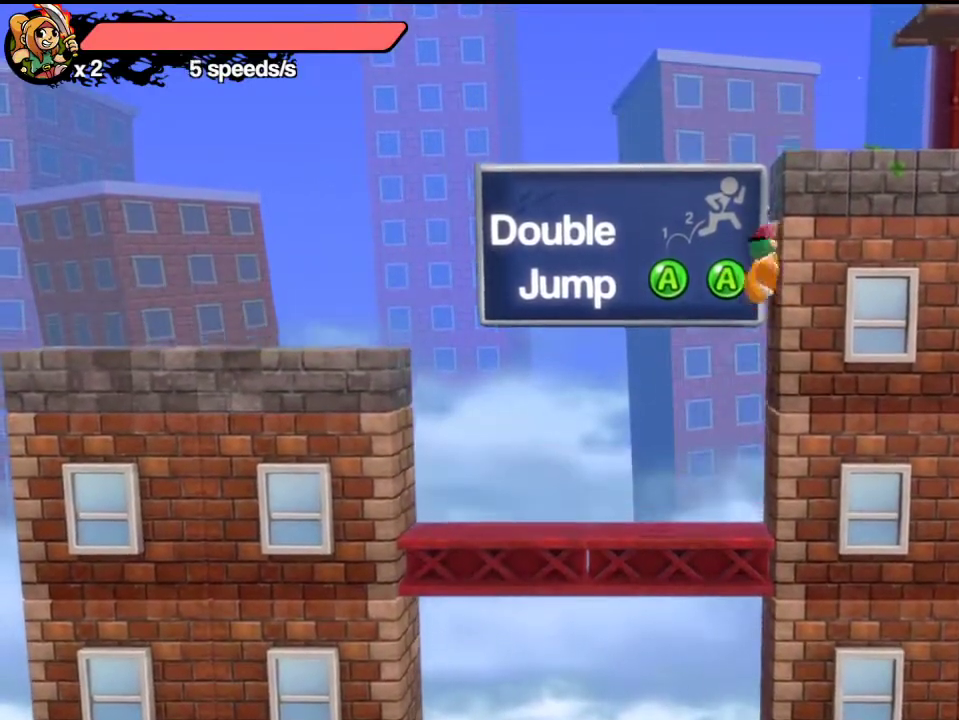
{"dt_ms": 400, "buttons": [], "left_stick": "center", "events": [[67, "A", "up"], [67, "L1", "down"], [200, "L1", "up"], [200, "left_stick", "center"]]}
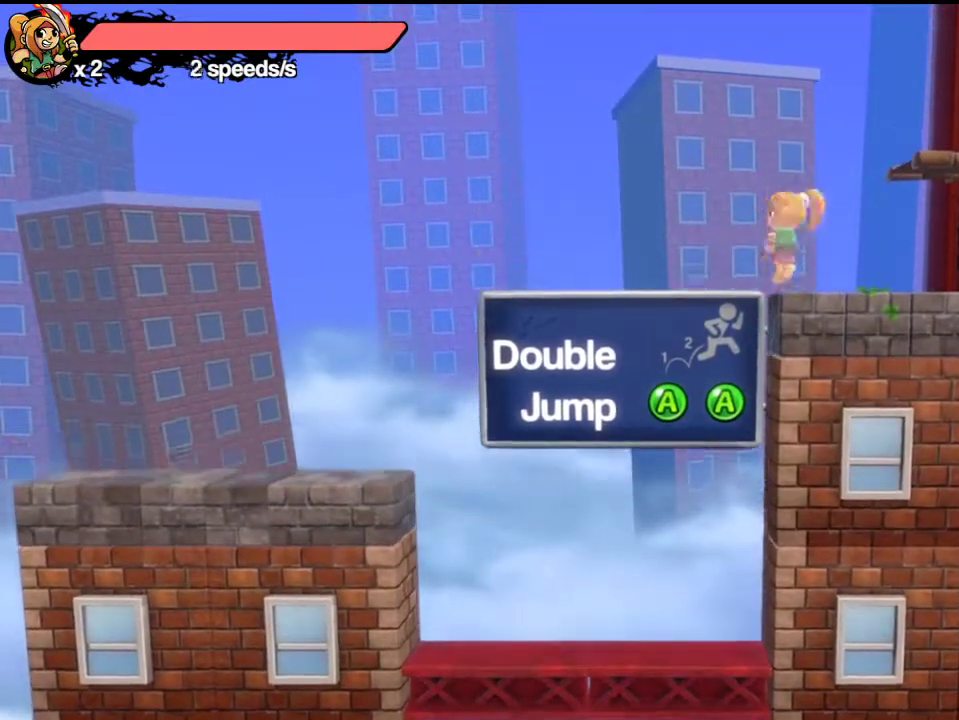
{"dt_ms": 300, "buttons": [], "left_stick": "center", "events": [[133, "left_stick", "down"], [233, "left_stick", "center"]]}
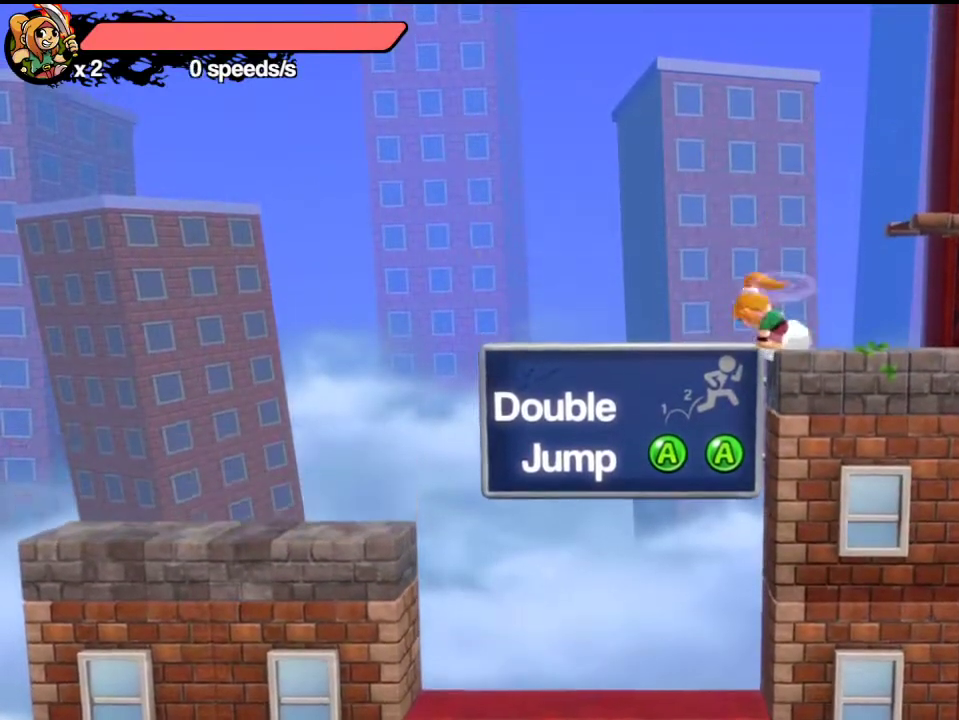
{"dt_ms": 700, "buttons": [], "left_stick": "center", "events": [[183, "left_stick", "right"], [283, "A", "down"], [317, "left_stick", "center"], [400, "X", "down"], [450, "A", "up"], [500, "X", "up"]]}
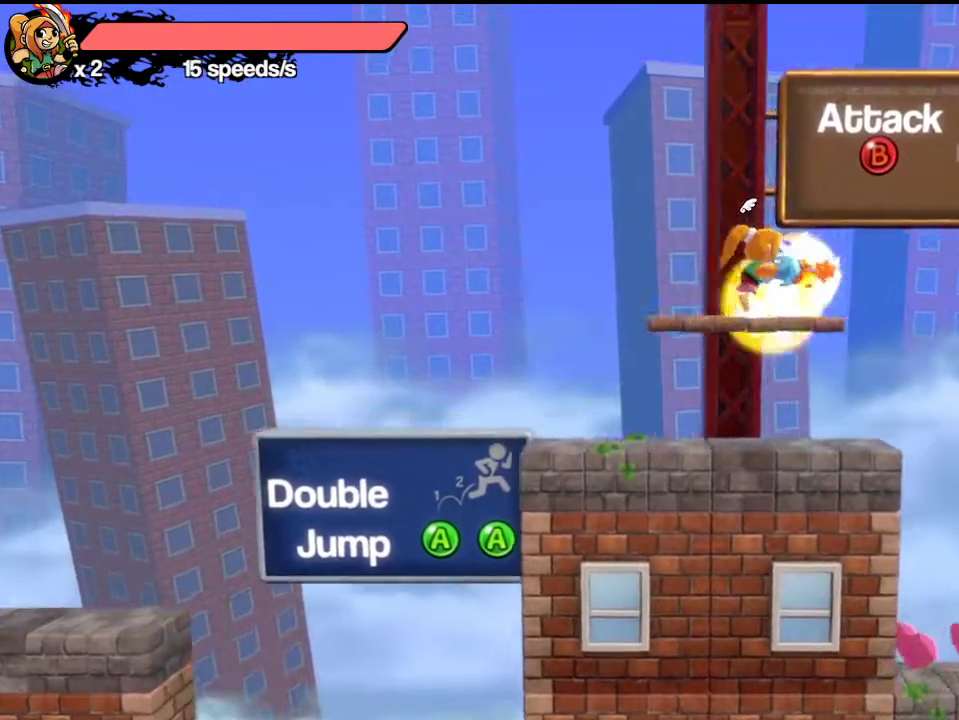
{"dt_ms": 700, "buttons": ["A"], "left_stick": "right", "events": [[183, "R1", "down"], [300, "R1", "up"], [583, "left_stick", "right"], [700, "A", "down"]]}
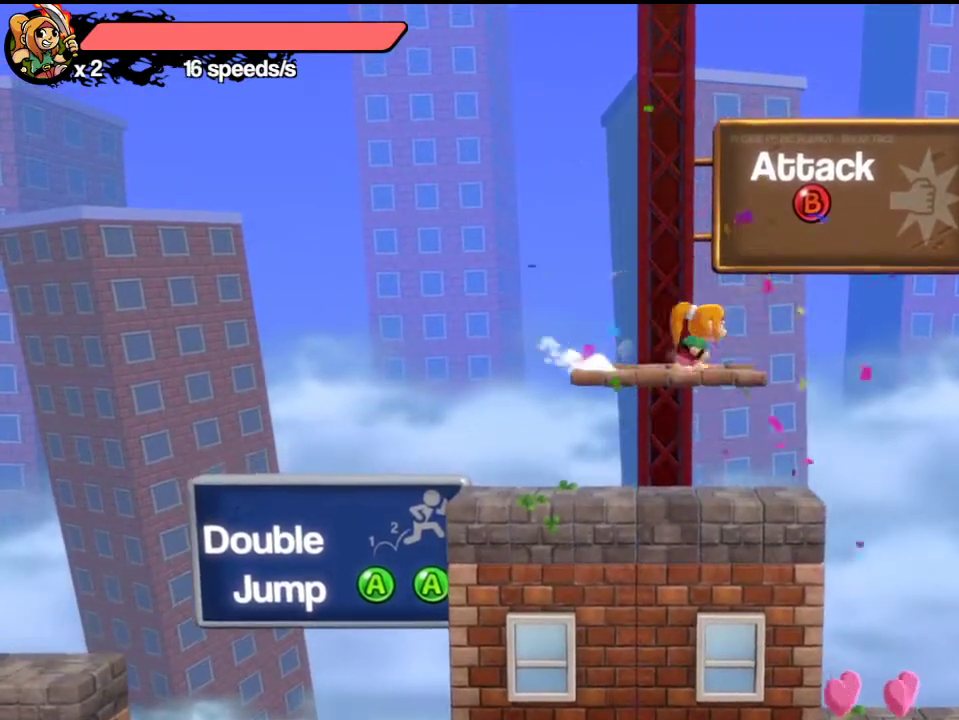
{"dt_ms": 300, "buttons": [], "left_stick": "center", "events": [[100, "A", "up"], [100, "Y", "down"], [100, "left_stick", "center"], [150, "Y", "up"], [250, "X", "down"], [300, "X", "up"]]}
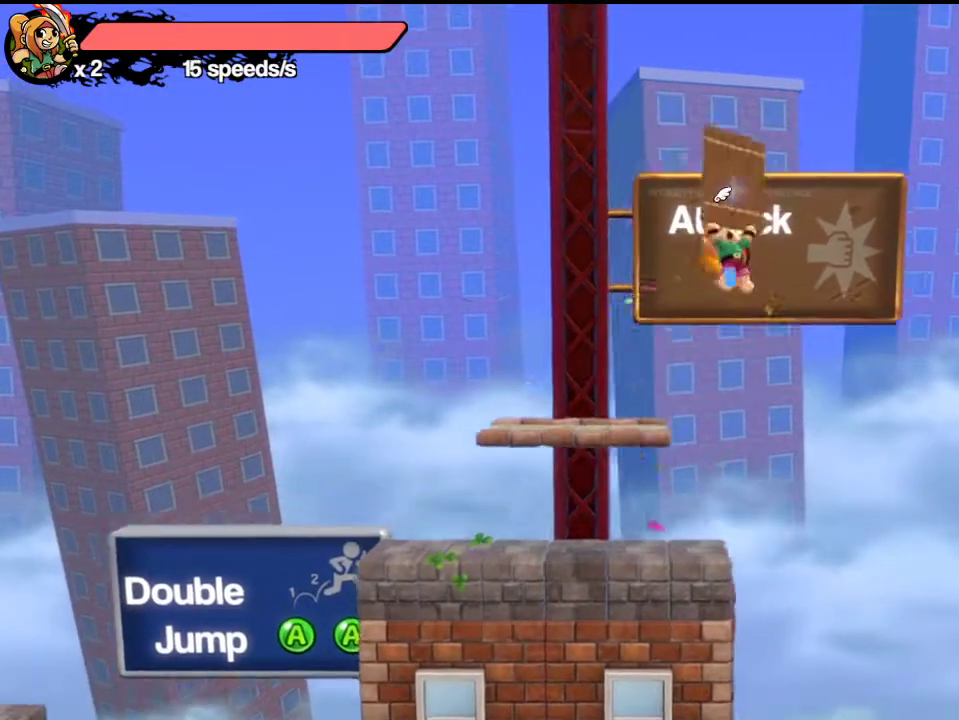
{"dt_ms": 300, "buttons": [], "left_stick": "center", "events": []}
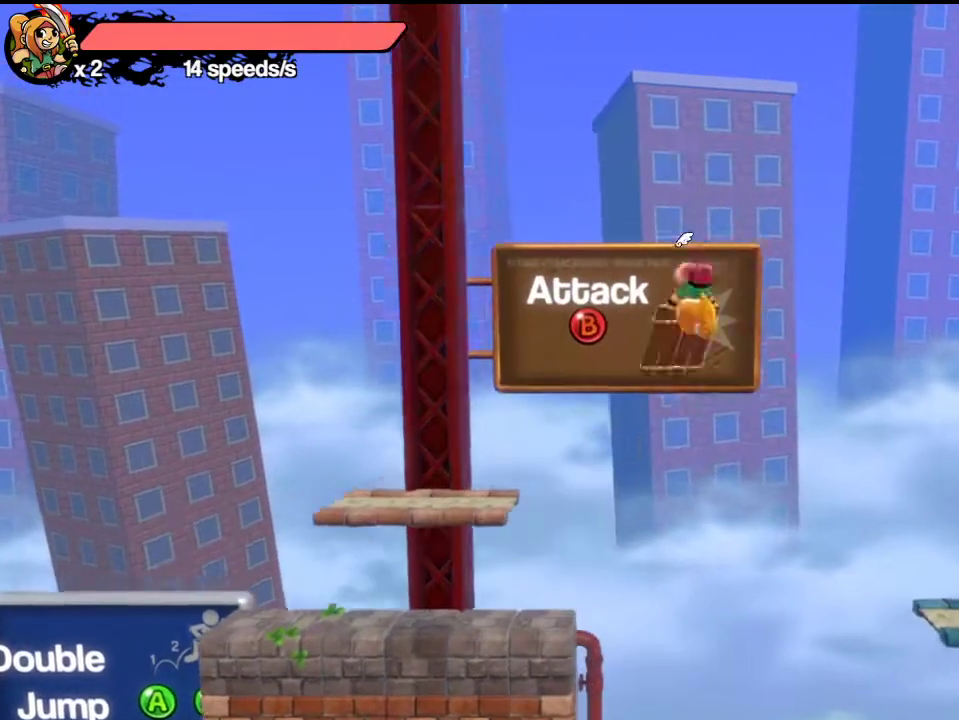
{"dt_ms": 700, "buttons": [], "left_stick": "center", "events": [[33, "R1", "down"], [100, "R1", "up"], [500, "R1", "down"], [617, "R1", "up"]]}
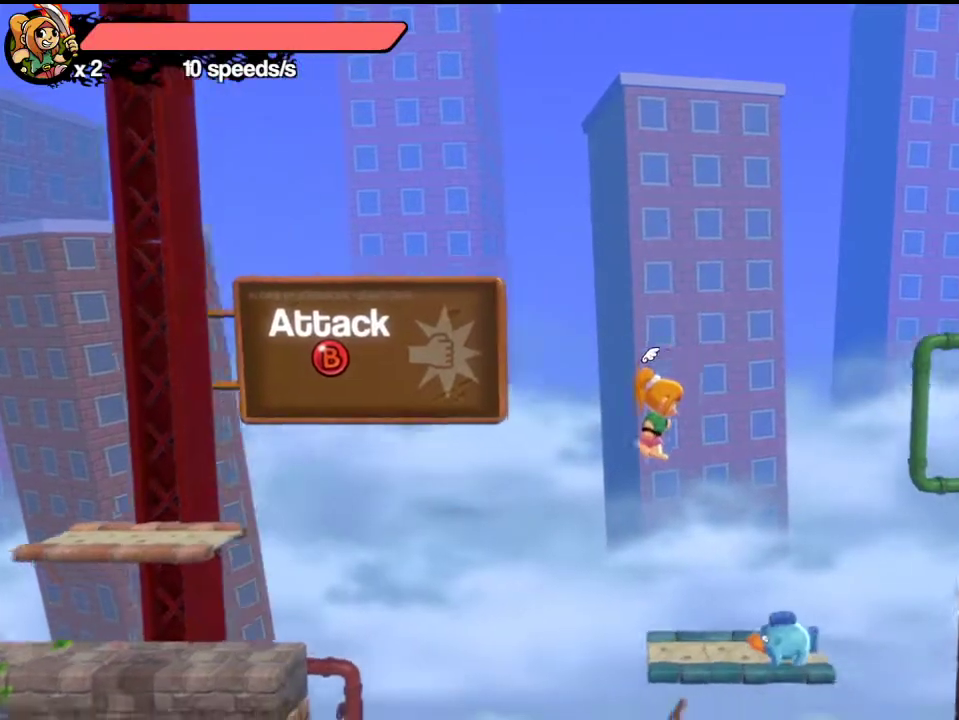
{"dt_ms": 700, "buttons": ["R1"], "left_stick": "left", "events": [[433, "left_stick", "left"], [533, "R1", "down"]]}
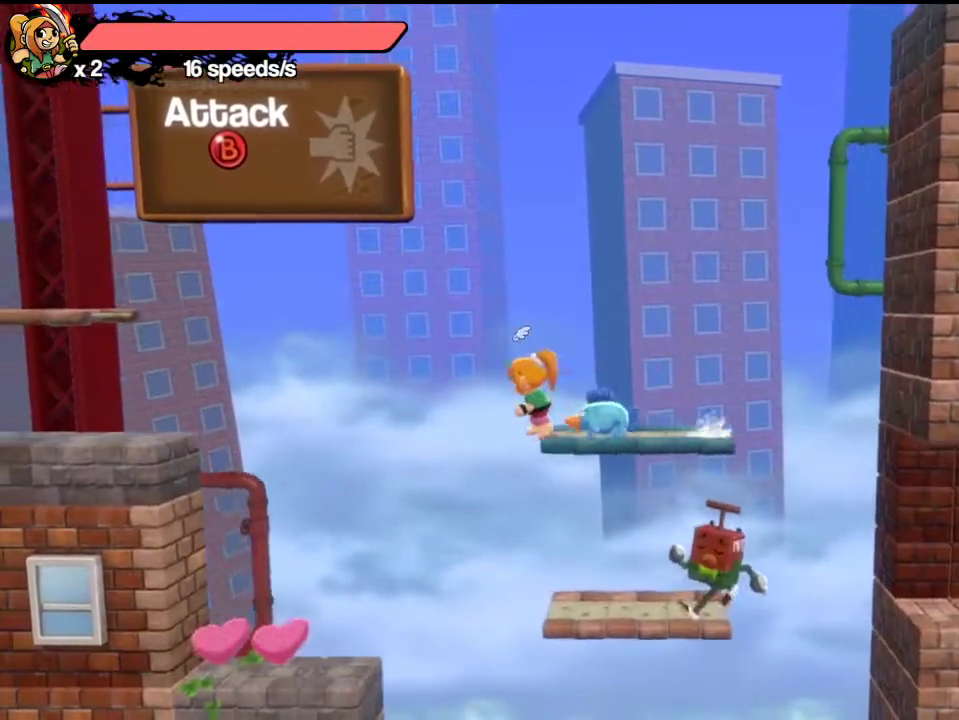
{"dt_ms": 300, "buttons": ["A"], "left_stick": "left", "events": [[283, "A", "down"], [283, "R1", "up"]]}
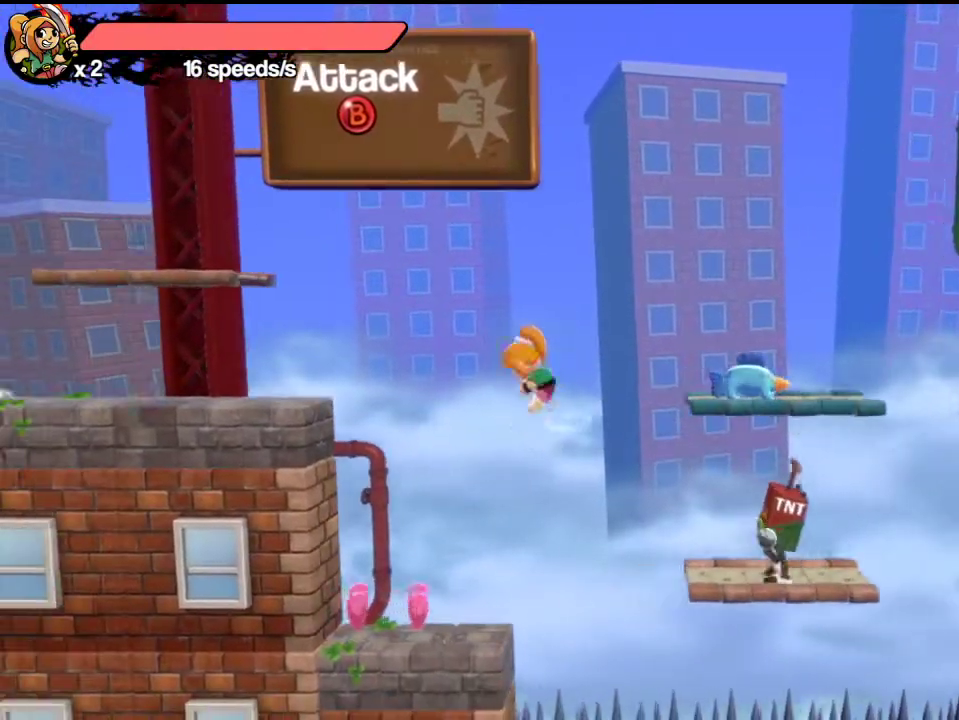
{"dt_ms": 400, "buttons": [], "left_stick": "center", "events": [[67, "A", "up"], [150, "left_stick", "center"]]}
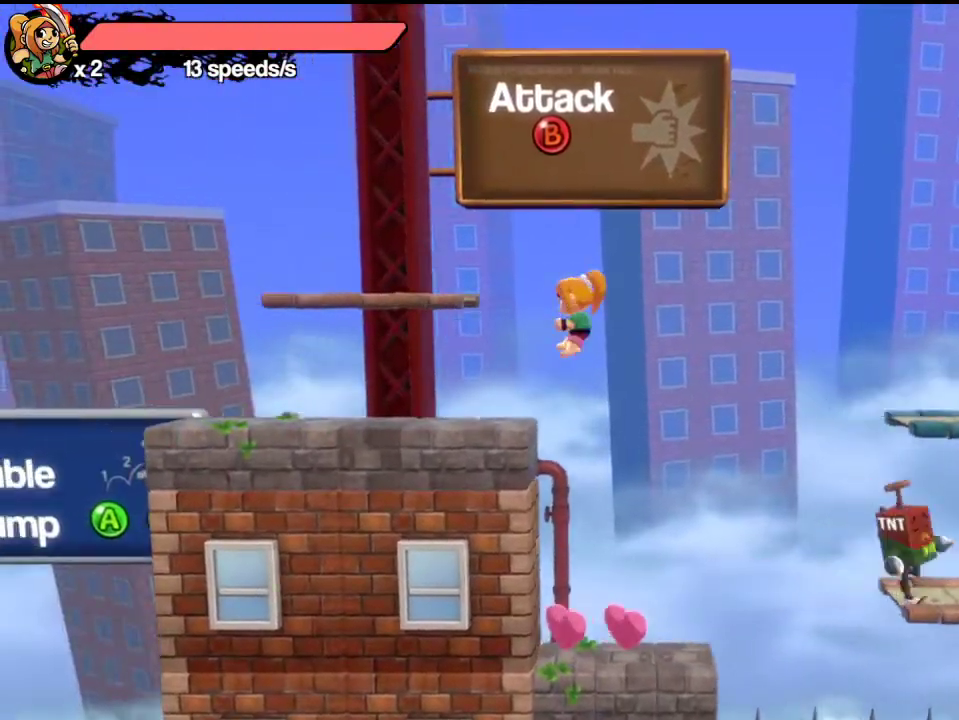
{"dt_ms": 700, "buttons": ["L1"], "left_stick": "down-right"}
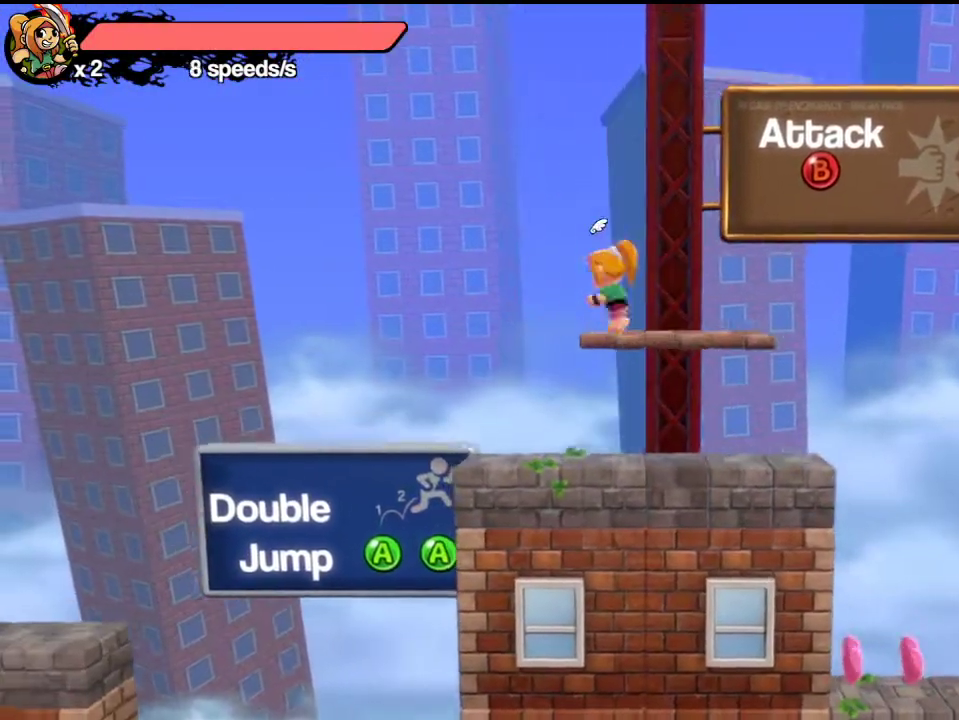
{"dt_ms": 400, "buttons": [], "left_stick": "left"}
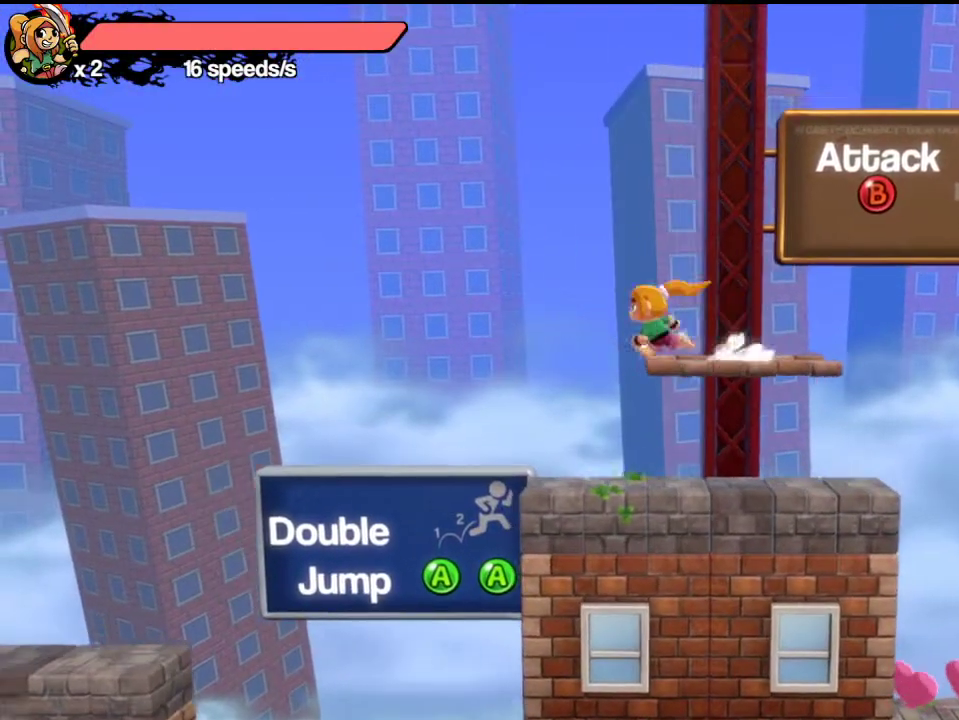
{"dt_ms": 300, "buttons": [], "left_stick": "left", "events": []}
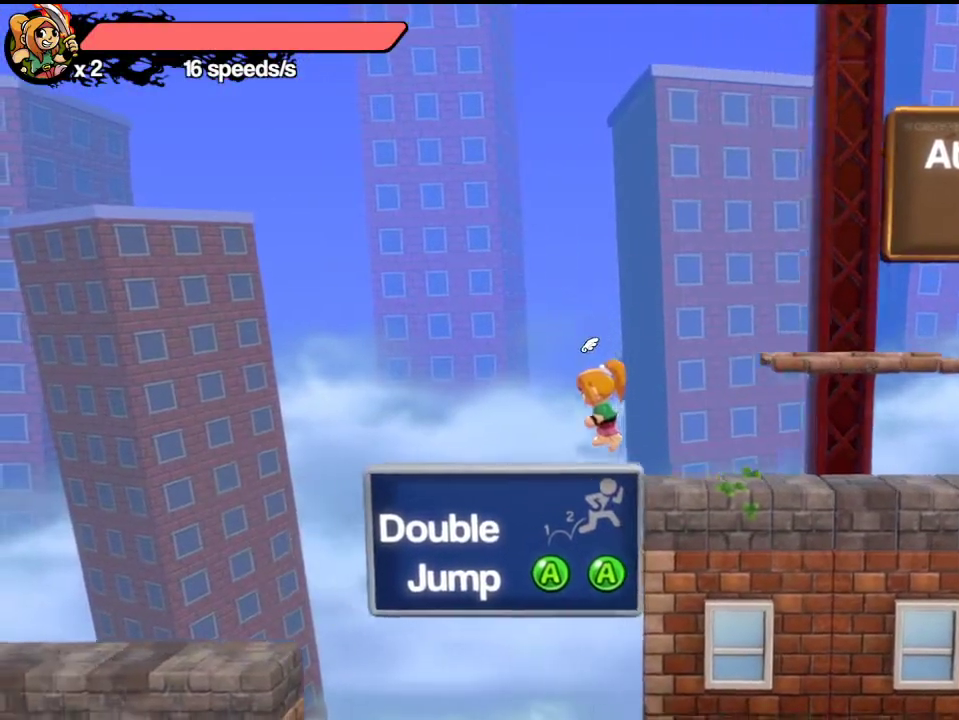
{"dt_ms": 700, "buttons": [], "left_stick": "down", "events": [[267, "A", "down"], [350, "A", "up"], [450, "left_stick", "center"], [683, "left_stick", "down"]]}
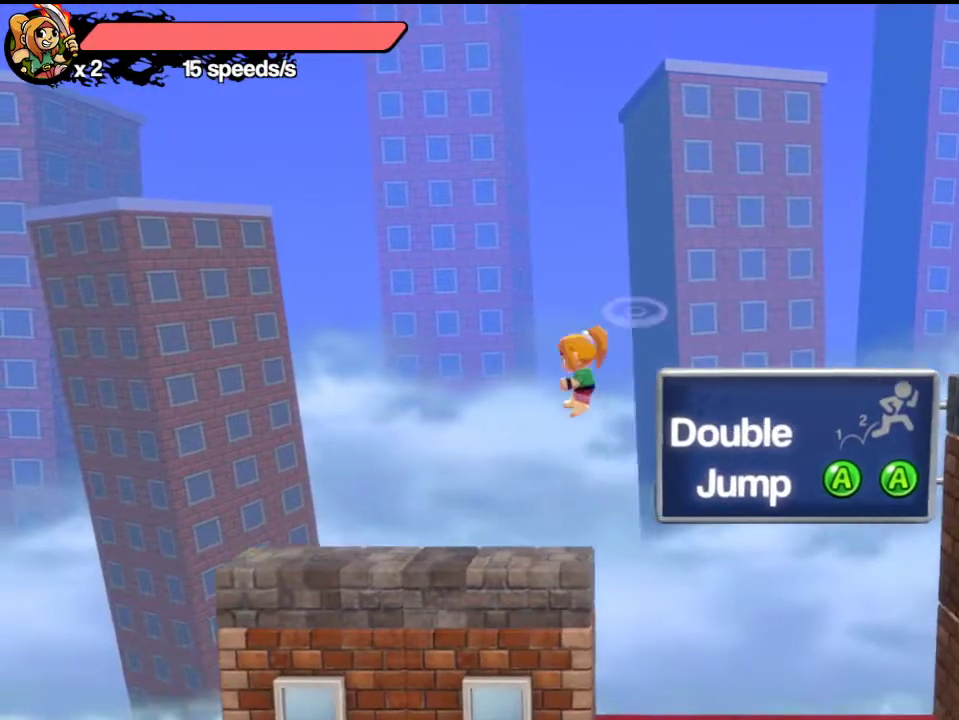
{"dt_ms": 700, "buttons": ["R1"], "left_stick": "right", "events": [[150, "left_stick", "center"], [233, "R1", "down"], [283, "left_stick", "right"], [450, "A", "down"], [700, "A", "up"]]}
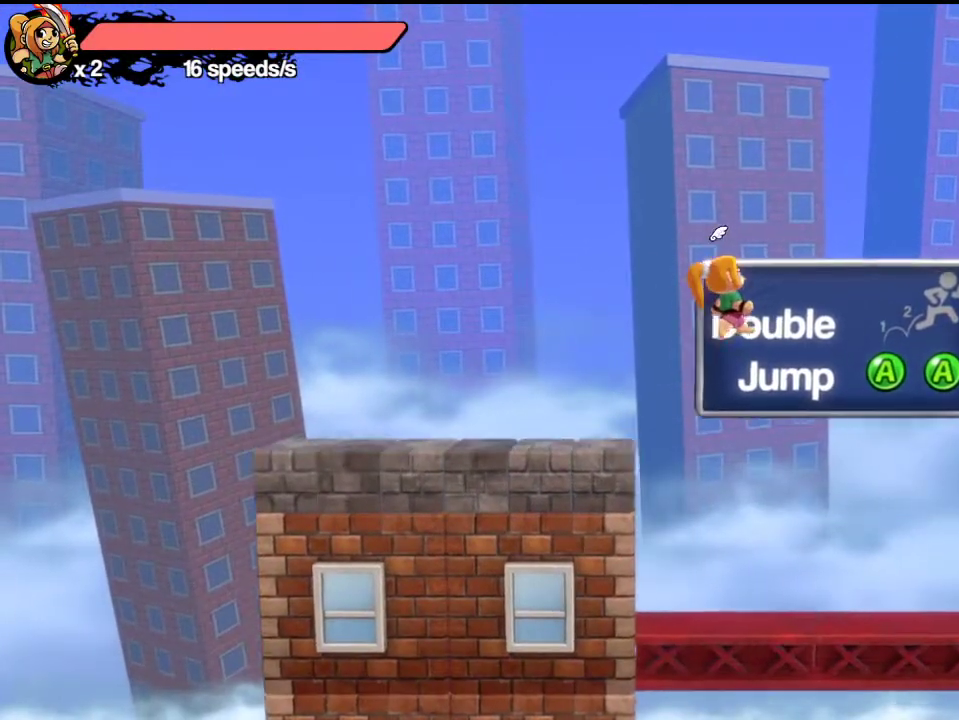
{"dt_ms": 300, "buttons": [], "left_stick": "right", "events": [[100, "R1", "up"]]}
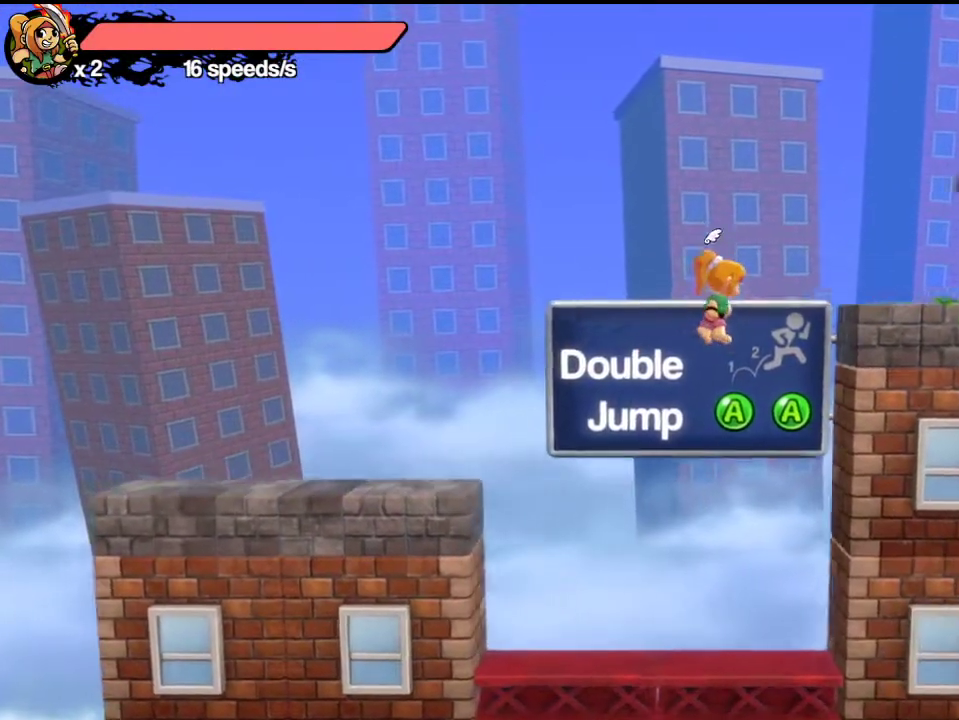
{"dt_ms": 400, "buttons": [], "left_stick": "center", "events": [[150, "A", "down"], [167, "left_stick", "down-right"], [233, "A", "up"], [233, "L1", "down"], [333, "L1", "up"], [333, "left_stick", "center"]]}
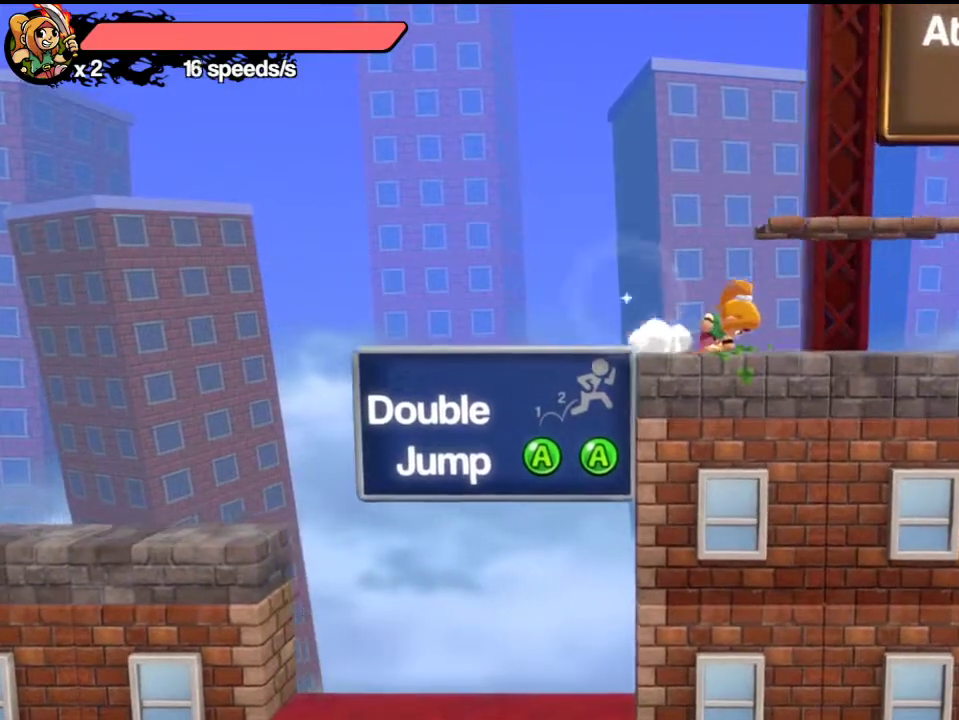
{"dt_ms": 700, "buttons": [], "left_stick": "right", "events": [[50, "A", "down"], [183, "A", "up"], [267, "A", "down"], [367, "A", "up"], [367, "left_stick", "down"], [417, "L1", "down"], [467, "left_stick", "center"], [533, "L1", "up"], [667, "left_stick", "right"]]}
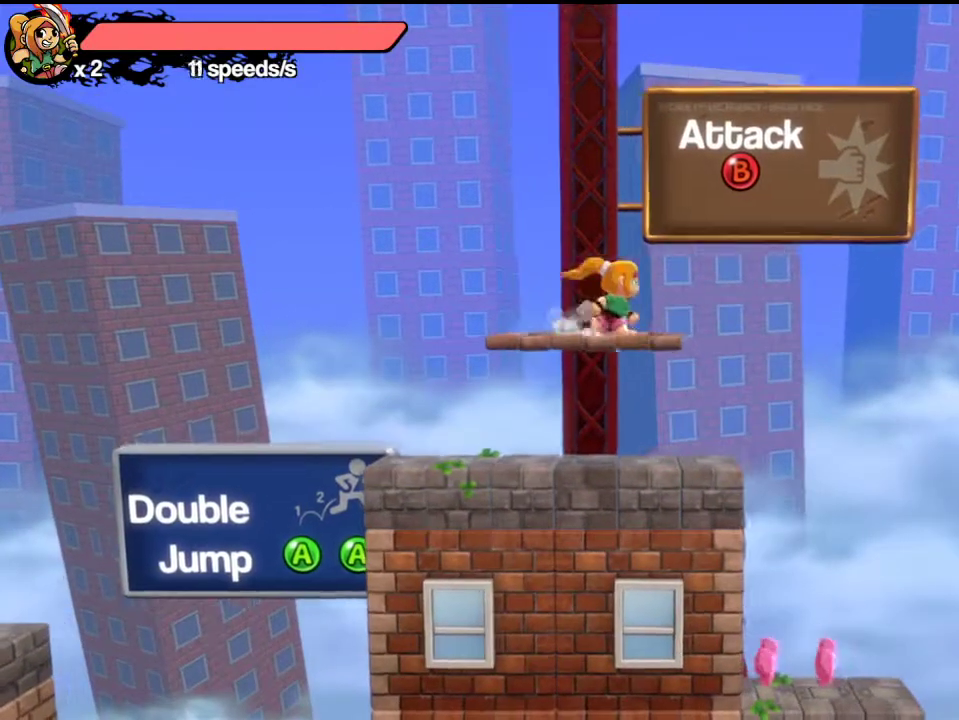
{"dt_ms": 400, "buttons": ["L1"], "left_stick": "up-left", "events": [[233, "left_stick", "center"], [283, "left_stick", "up-left"], [400, "L1", "down"]]}
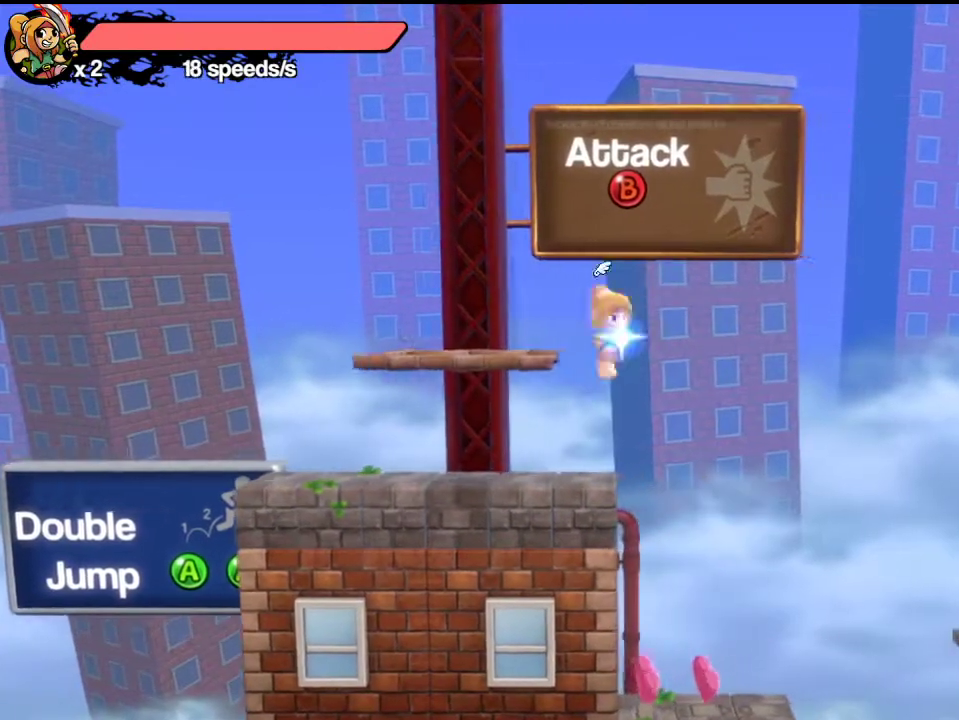
{"dt_ms": 300, "buttons": [], "left_stick": "left", "events": [[100, "L1", "up"], [100, "left_stick", "center"], [283, "left_stick", "left"]]}
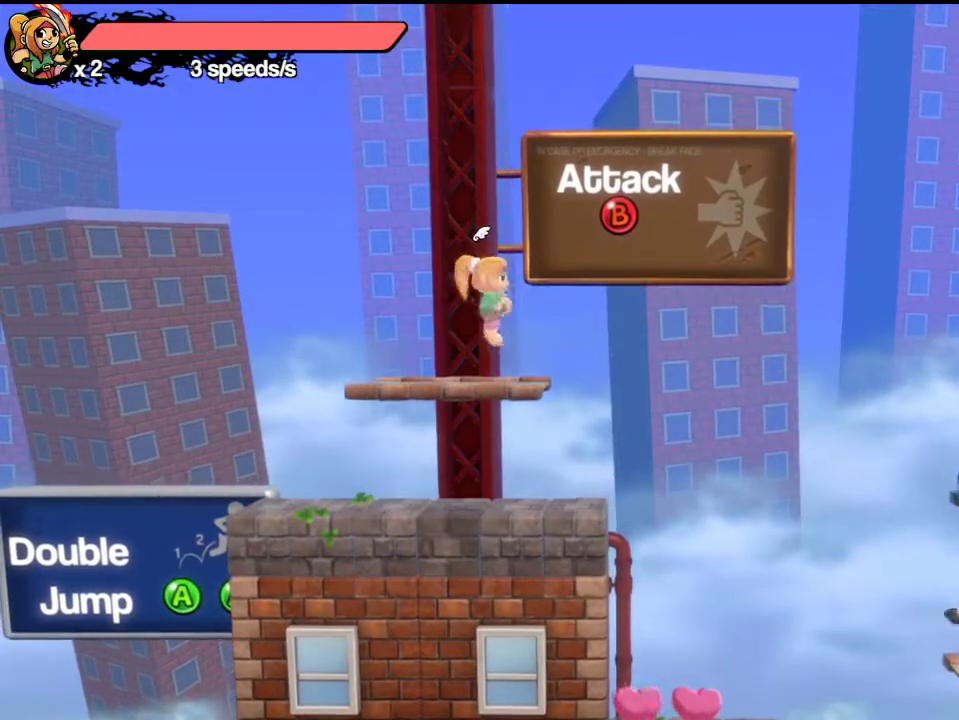
{"dt_ms": 700, "buttons": [], "left_stick": "left", "events": [[167, "left_stick", "center"], [300, "left_stick", "down"], [400, "left_stick", "center"], [517, "left_stick", "left"]]}
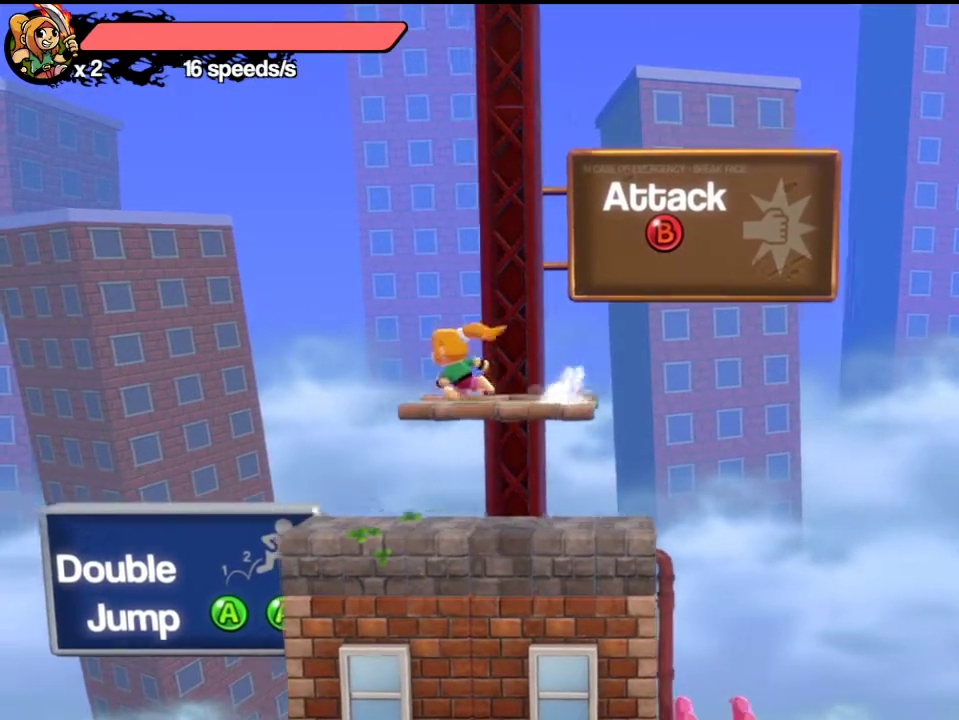
{"dt_ms": 700, "buttons": [], "left_stick": "right", "events": [[200, "left_stick", "center"], [250, "left_stick", "right"], [283, "L1", "down"], [333, "left_stick", "up-right"], [383, "L1", "up"], [383, "left_stick", "center"], [550, "left_stick", "right"]]}
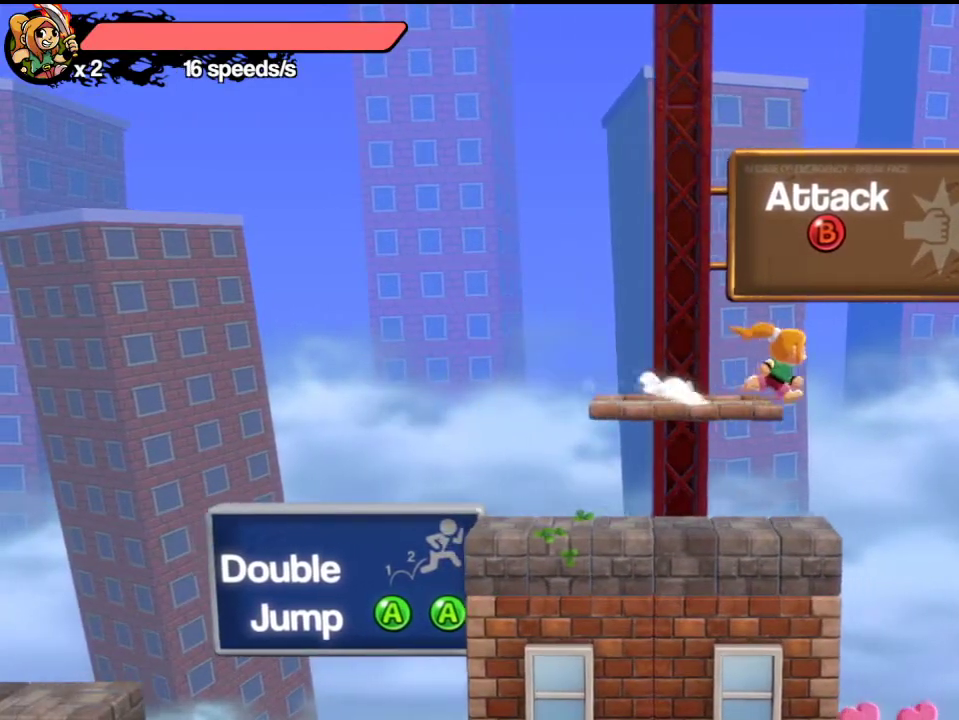
{"dt_ms": 300, "buttons": [], "left_stick": "center", "events": [[133, "left_stick", "up-right"], [183, "L1", "down"], [183, "left_stick", "left"], [267, "L1", "up"], [267, "left_stick", "center"]]}
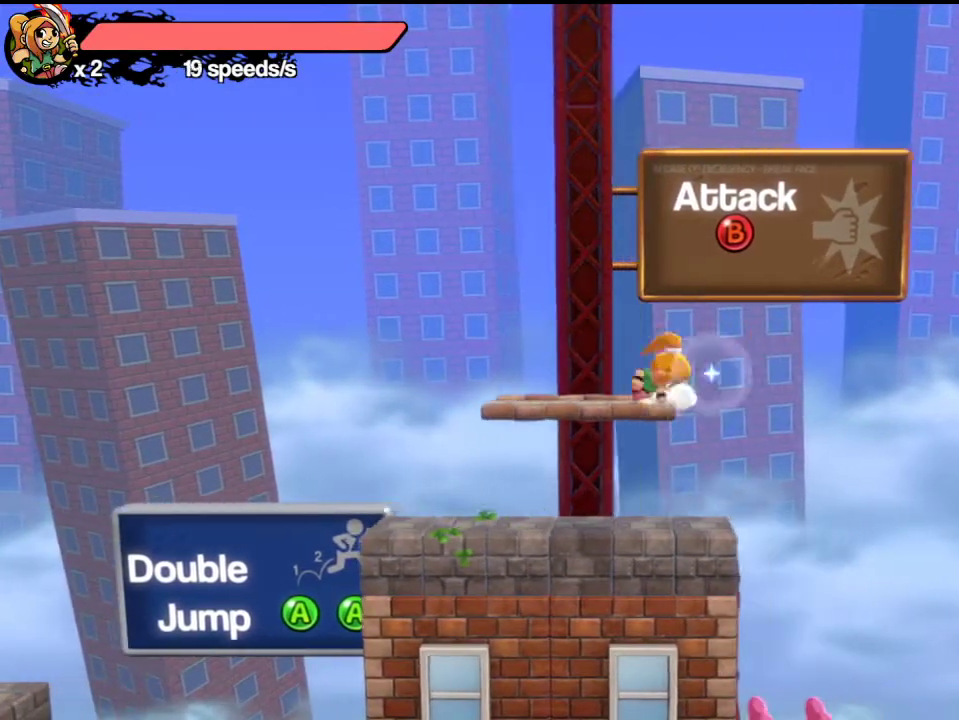
{"dt_ms": 400, "buttons": [], "left_stick": "left", "events": [[133, "left_stick", "left"]]}
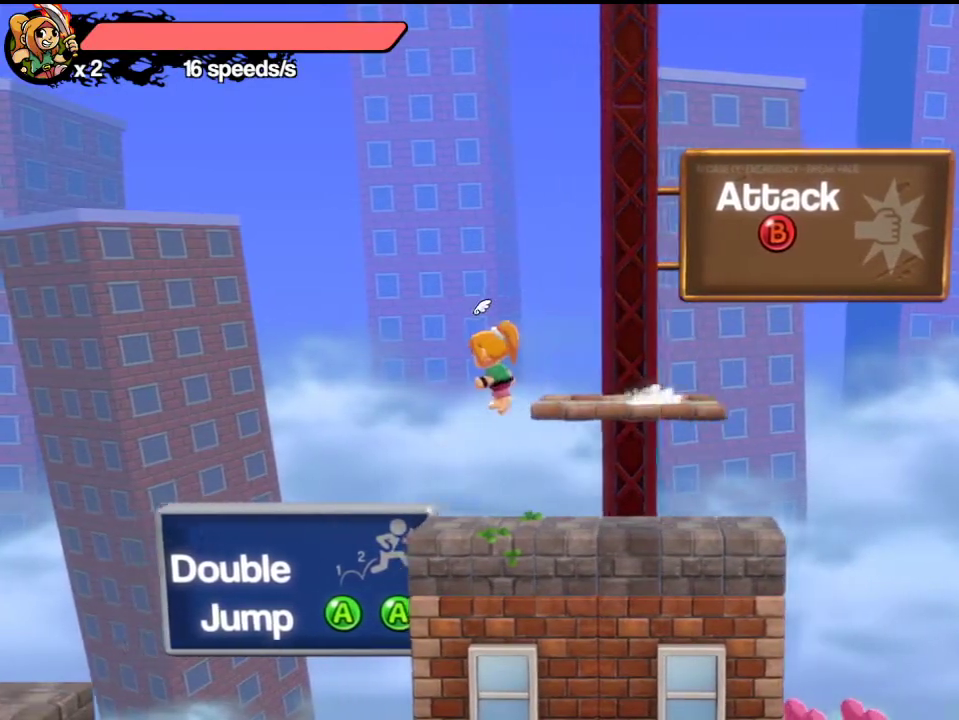
{"dt_ms": 600, "buttons": [], "left_stick": "right", "events": [[50, "left_stick", "right"], [83, "L1", "down"], [167, "left_stick", "center"], [233, "L1", "up"], [350, "left_stick", "right"]]}
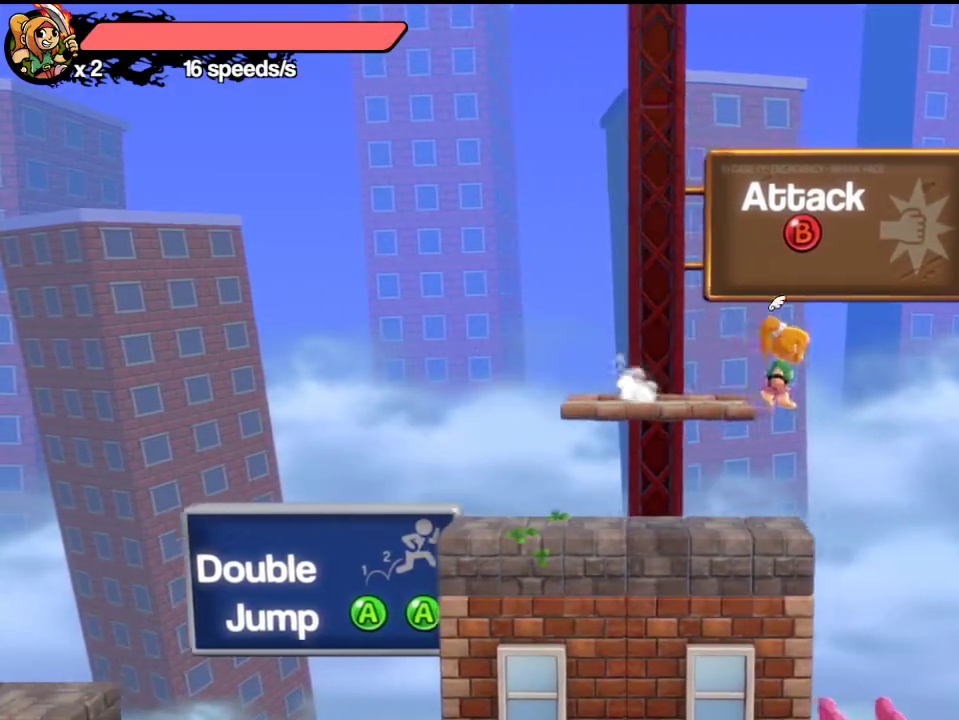
{"dt_ms": 700, "buttons": ["L1"], "left_stick": "right", "events": [[33, "L1", "down"], [33, "left_stick", "left"], [117, "left_stick", "center"], [167, "L1", "up"], [283, "left_stick", "left"], [567, "left_stick", "right"], [617, "L1", "down"]]}
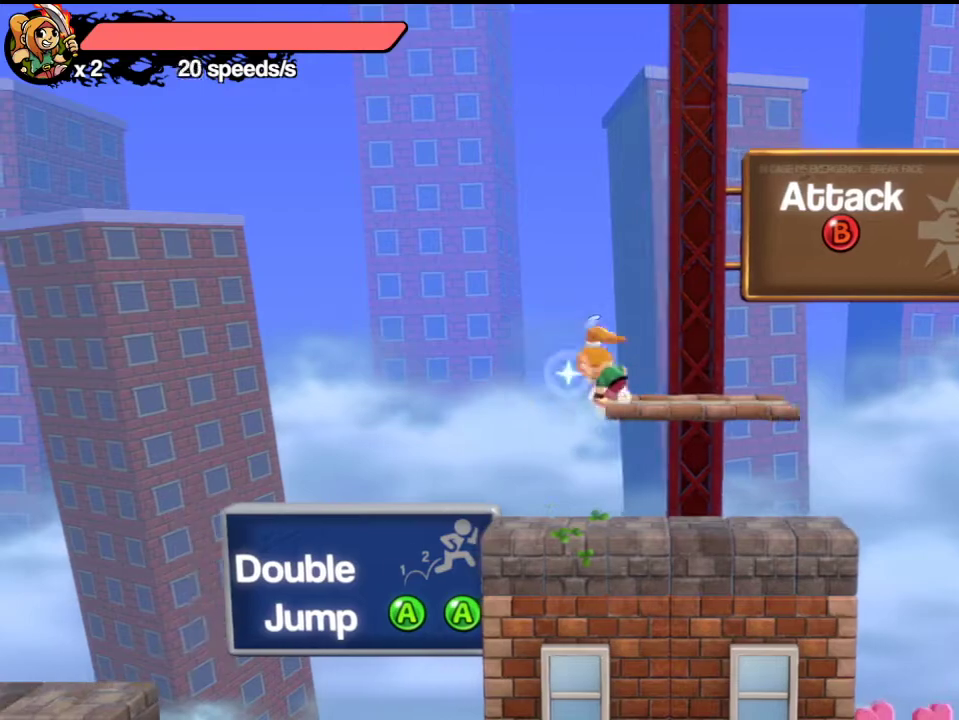
{"dt_ms": 300, "buttons": [], "left_stick": "right", "events": [[67, "L1", "up"], [67, "left_stick", "center"], [150, "left_stick", "right"]]}
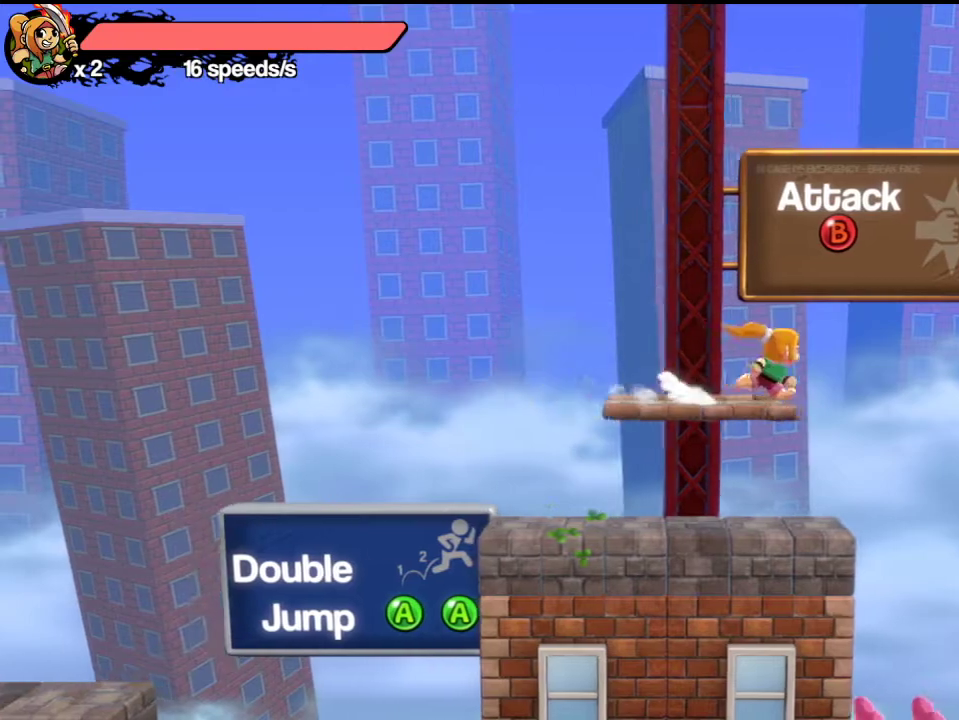
{"dt_ms": 400, "buttons": [], "left_stick": "center", "events": [[117, "left_stick", "left"], [167, "L1", "down"], [267, "L1", "up"], [267, "left_stick", "center"]]}